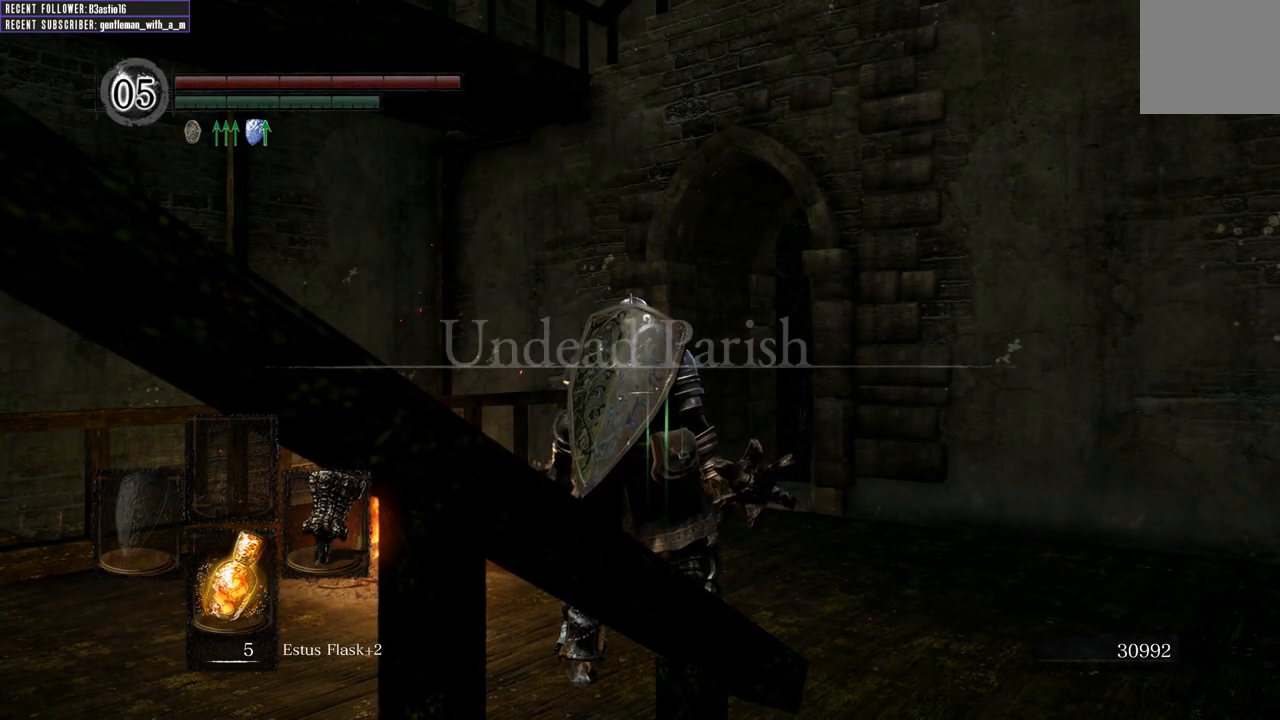
Gameplay with a controller (Xbox layout); each line is a JSON object with the inputs held at the frame after it. "events" lists button and stick changes between this image and that frame as [ms after this image, input, new state], when the widget could be followed in between.
{"buttons": [], "left_stick": "left", "right_stick": "center", "events": [[483, "left_stick", "left"]]}
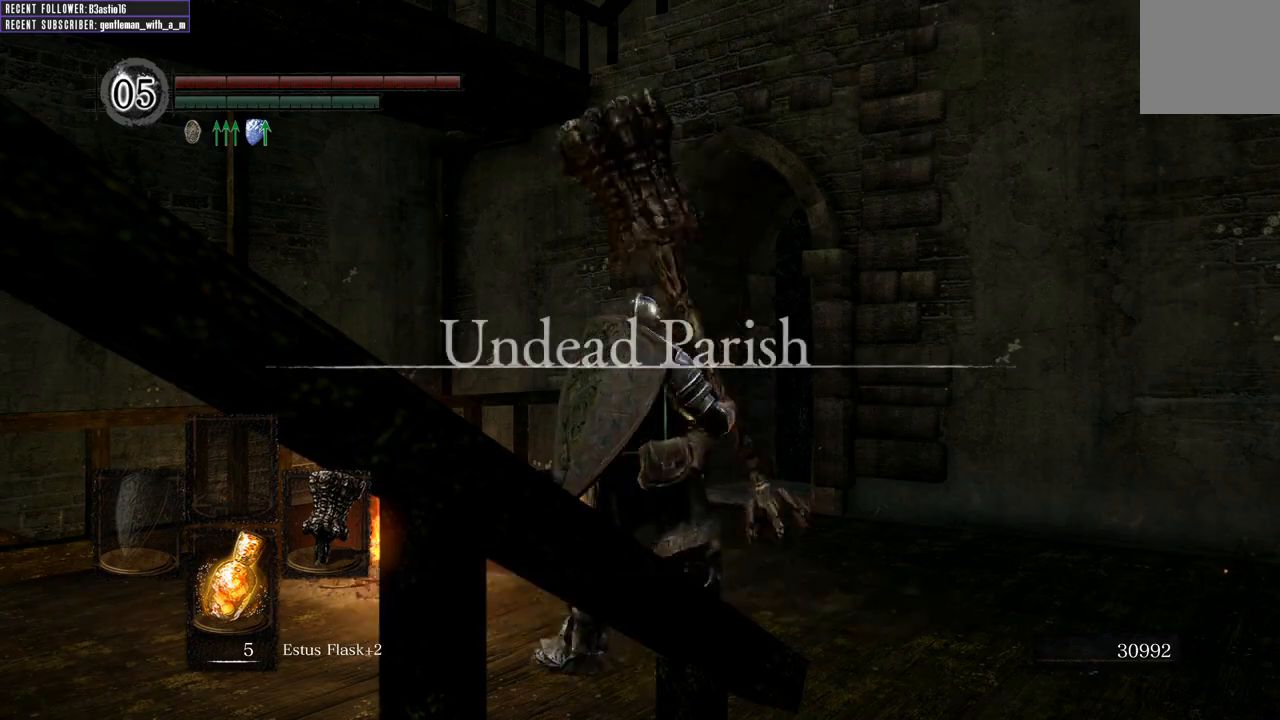
{"buttons": [], "left_stick": "left", "right_stick": "center", "events": [[250, "right_stick", "left"], [367, "right_stick", "up-left"], [500, "right_stick", "center"]]}
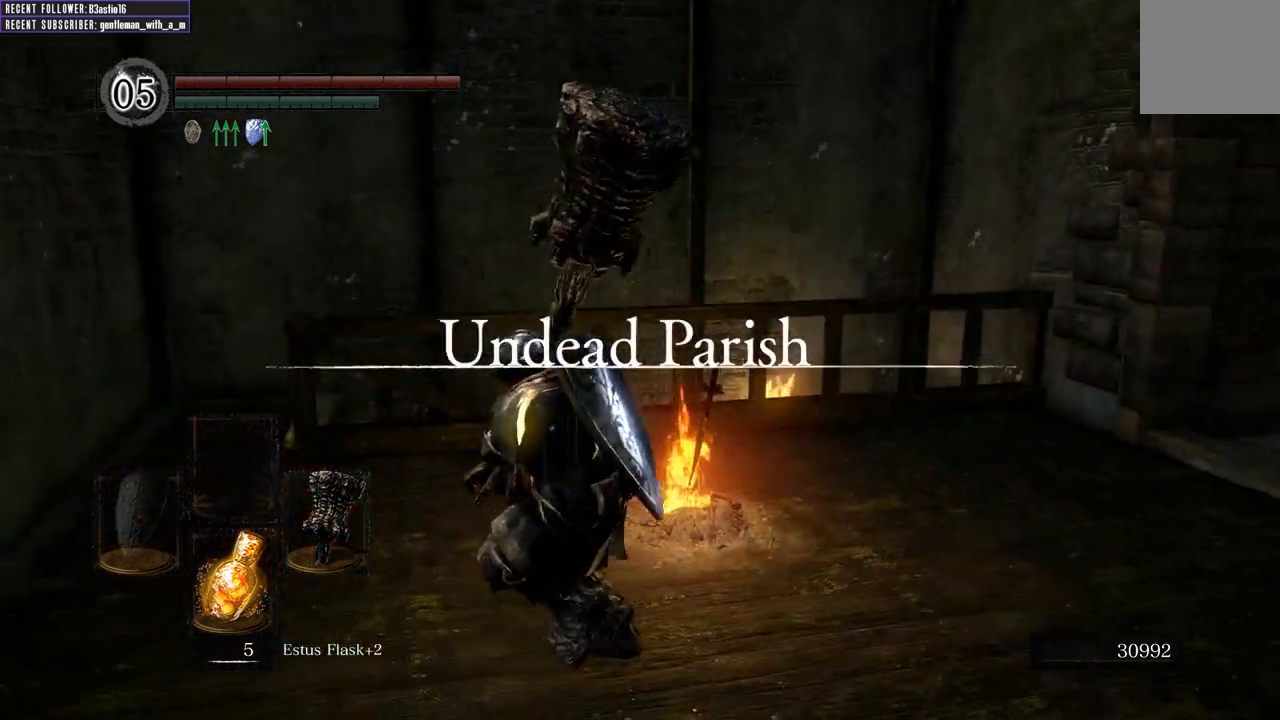
{"buttons": ["B"], "left_stick": "up-left", "right_stick": "center", "events": [[50, "B", "down"], [133, "left_stick", "up-left"], [317, "right_stick", "up"], [450, "right_stick", "center"]]}
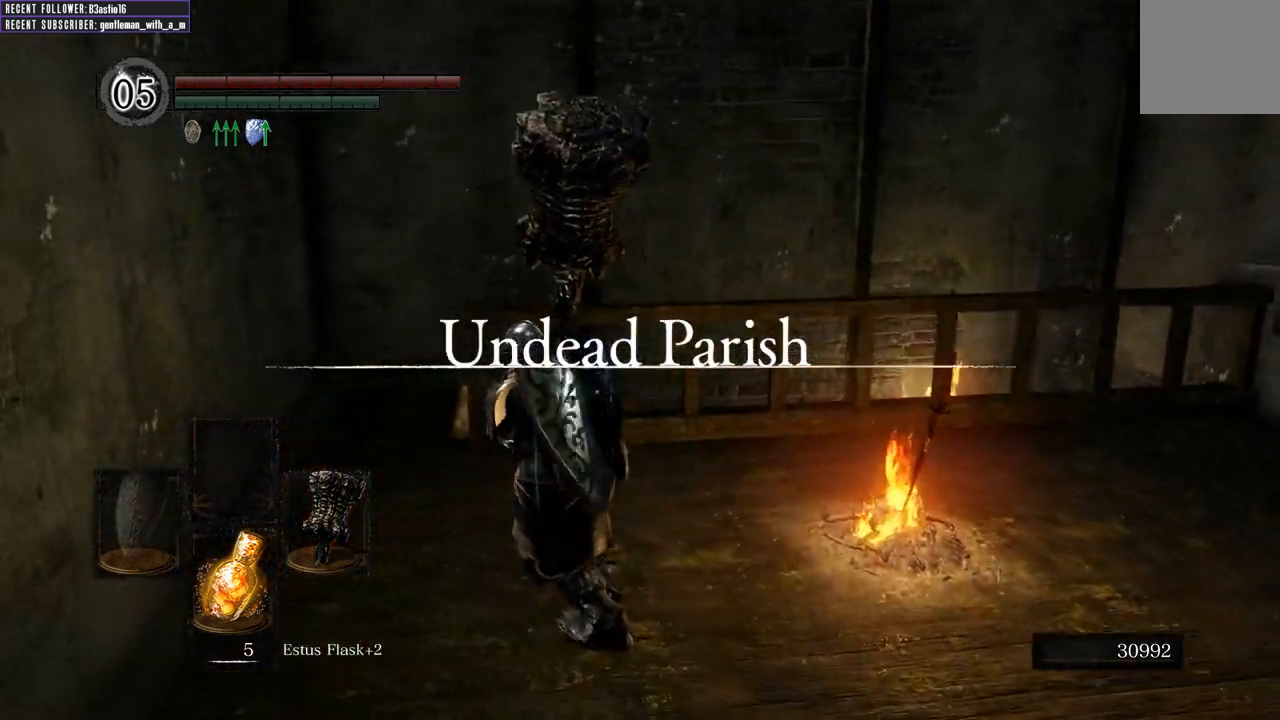
{"buttons": ["B"], "left_stick": "up", "right_stick": "right", "events": [[417, "right_stick", "right"], [467, "left_stick", "up"]]}
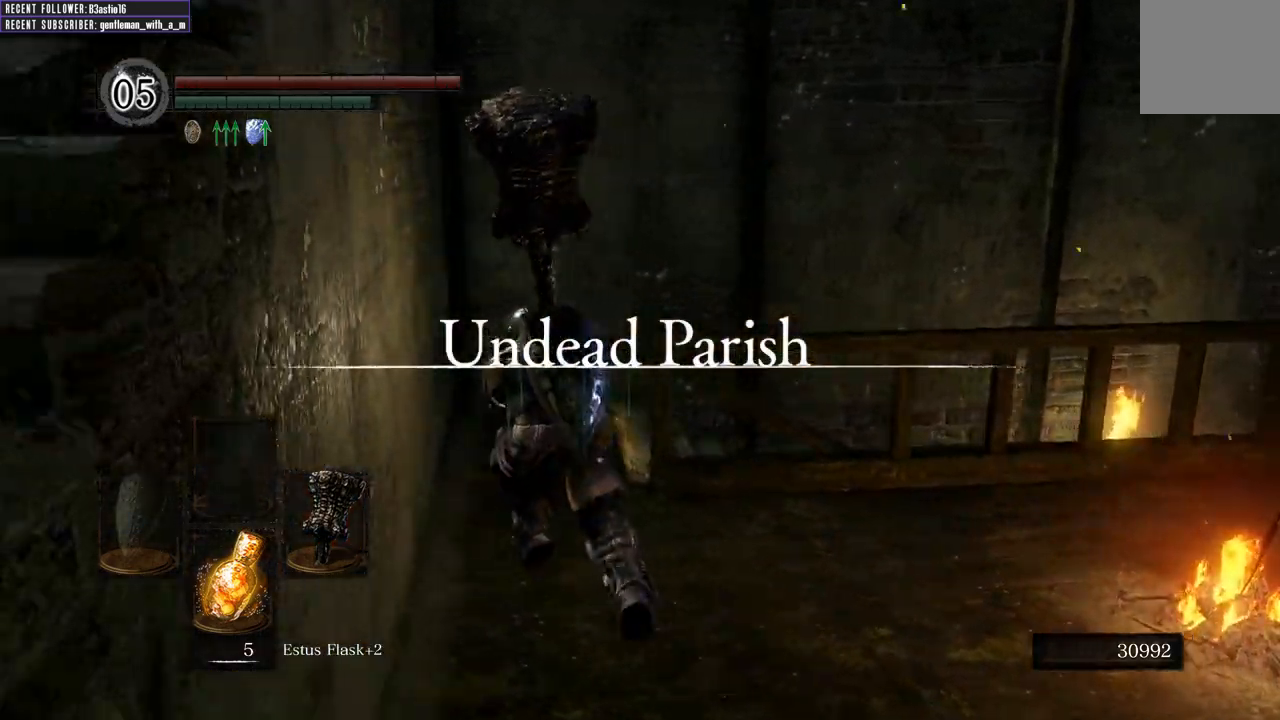
{"buttons": ["B"], "left_stick": "up", "right_stick": "up-right", "events": [[167, "right_stick", "center"], [267, "right_stick", "right"], [400, "right_stick", "up-right"]]}
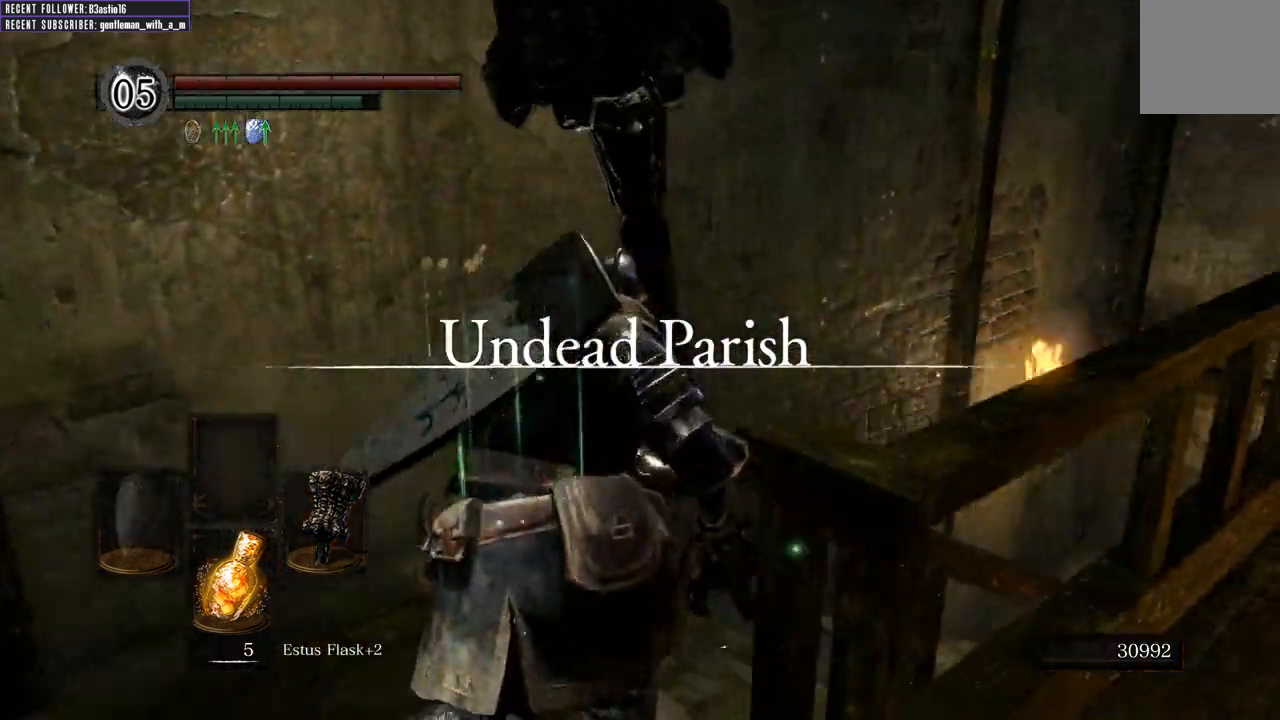
{"buttons": ["B"], "left_stick": "up", "right_stick": "center", "events": [[367, "right_stick", "center"]]}
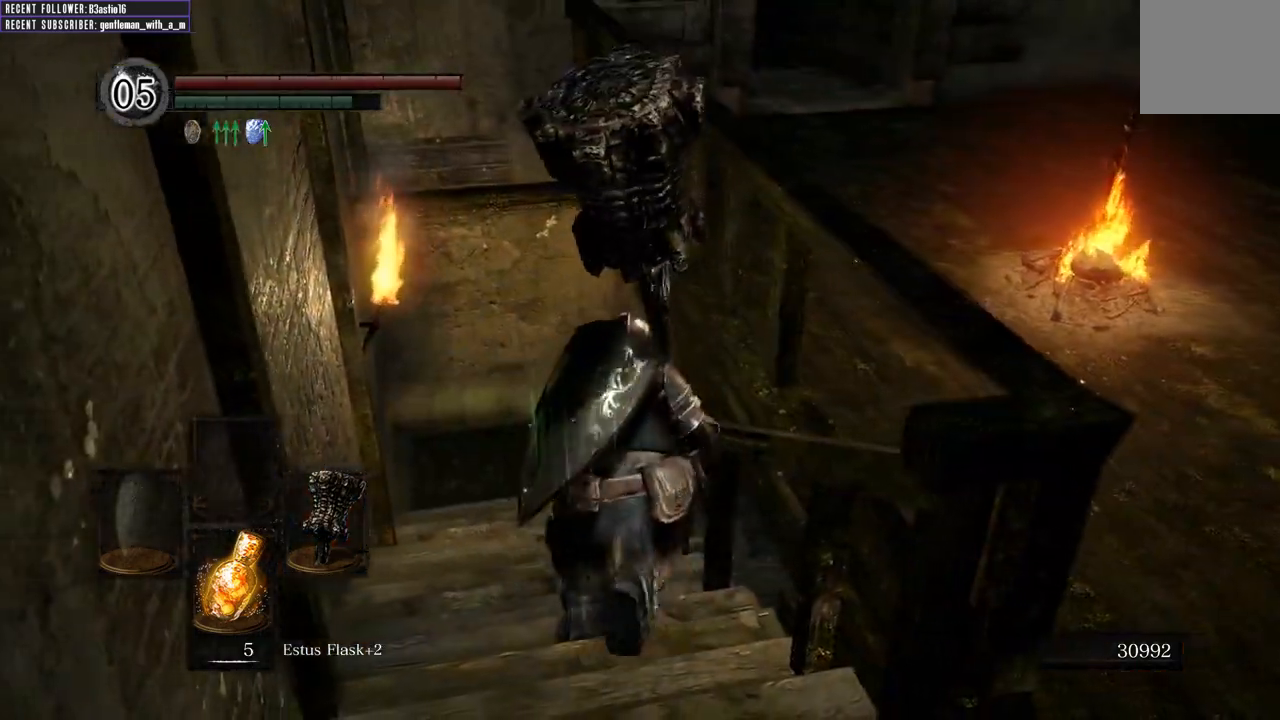
{"buttons": ["B"], "left_stick": "up", "right_stick": "center", "events": []}
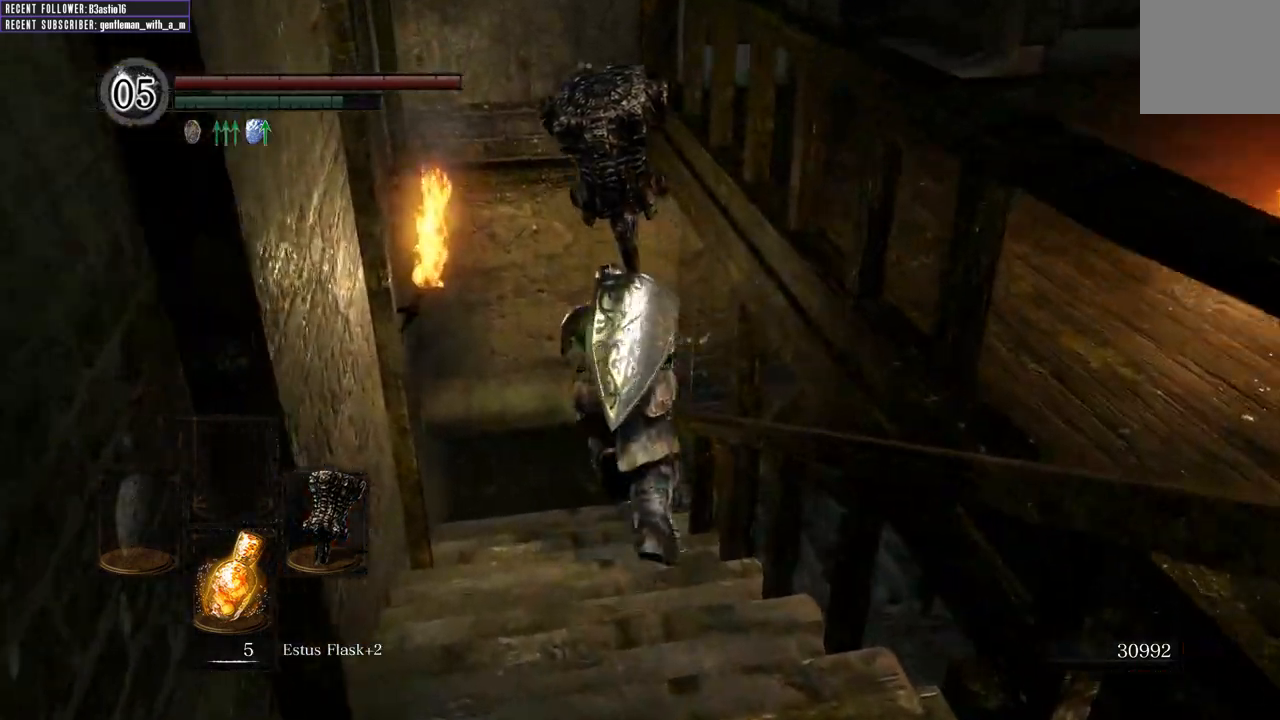
{"buttons": ["B"], "left_stick": "up", "right_stick": "right", "events": [[333, "right_stick", "right"]]}
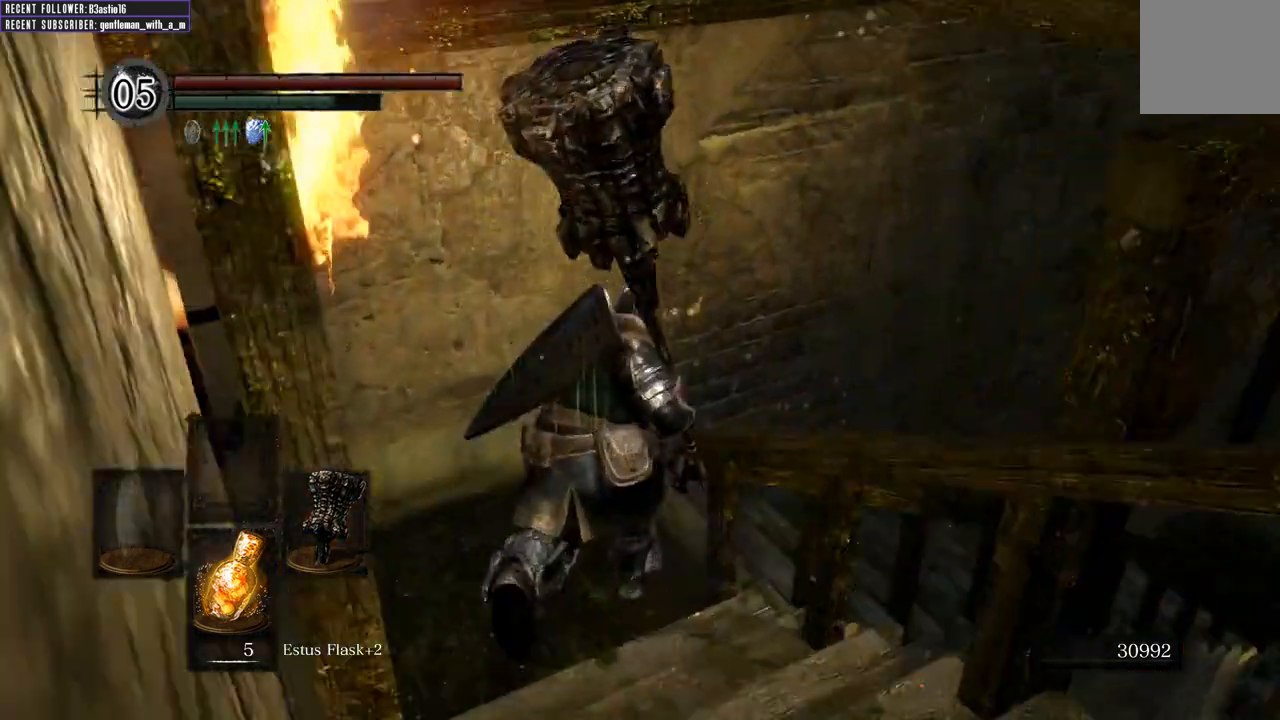
{"buttons": ["B"], "left_stick": "up", "right_stick": "up-right", "events": [[233, "right_stick", "up-right"], [367, "right_stick", "right"], [467, "right_stick", "up-right"]]}
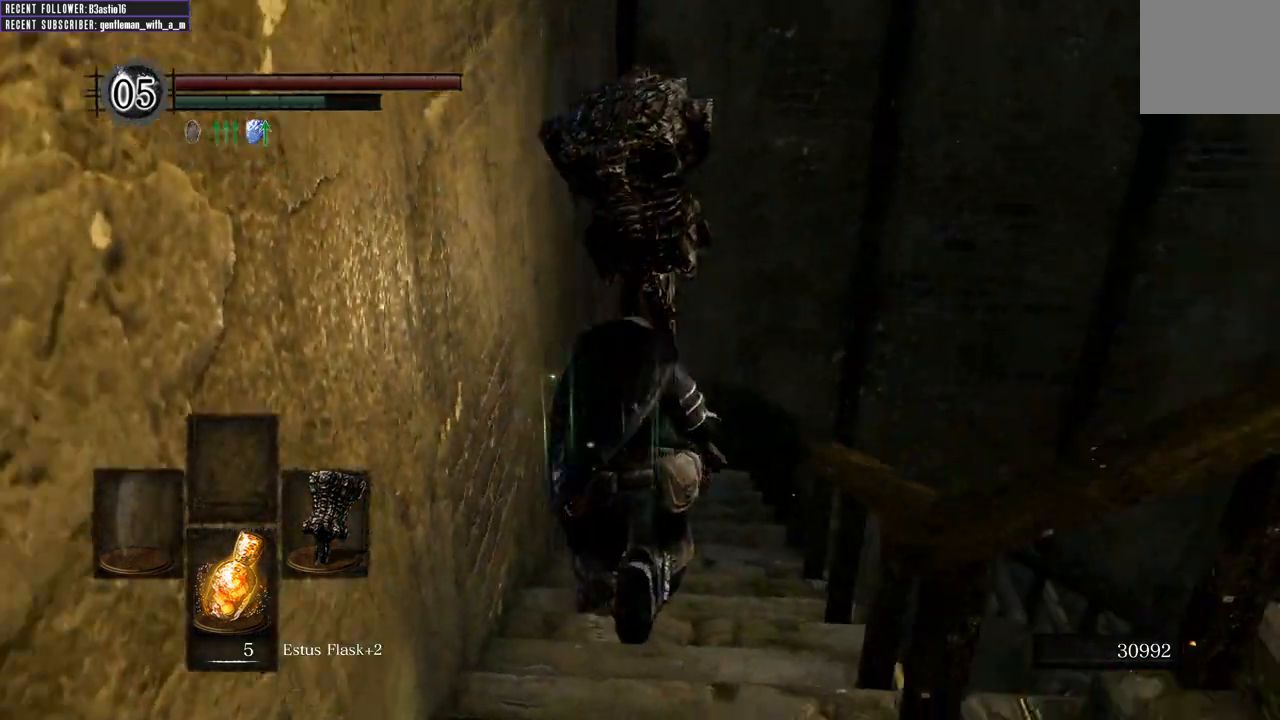
{"buttons": ["B"], "left_stick": "up", "right_stick": "center", "events": [[17, "right_stick", "up"], [167, "right_stick", "up-right"], [350, "right_stick", "center"]]}
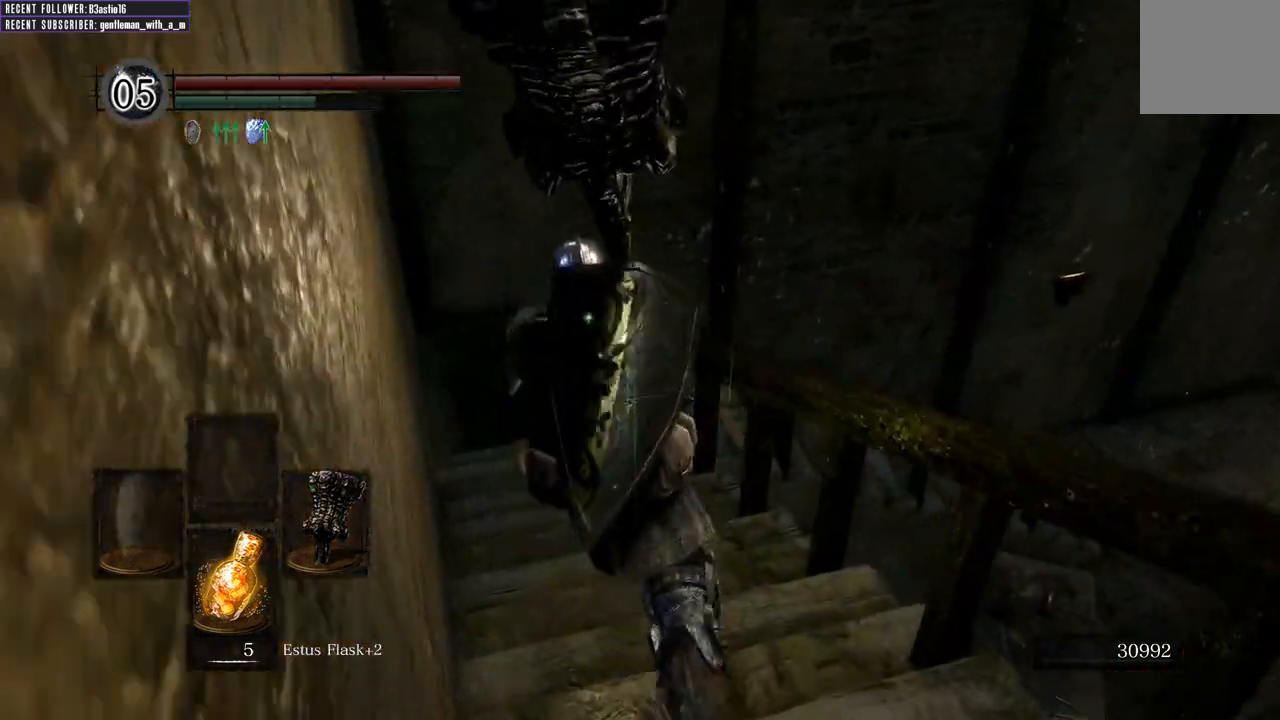
{"buttons": ["B"], "left_stick": "up", "right_stick": "center", "events": [[217, "right_stick", "up-right"], [500, "right_stick", "center"]]}
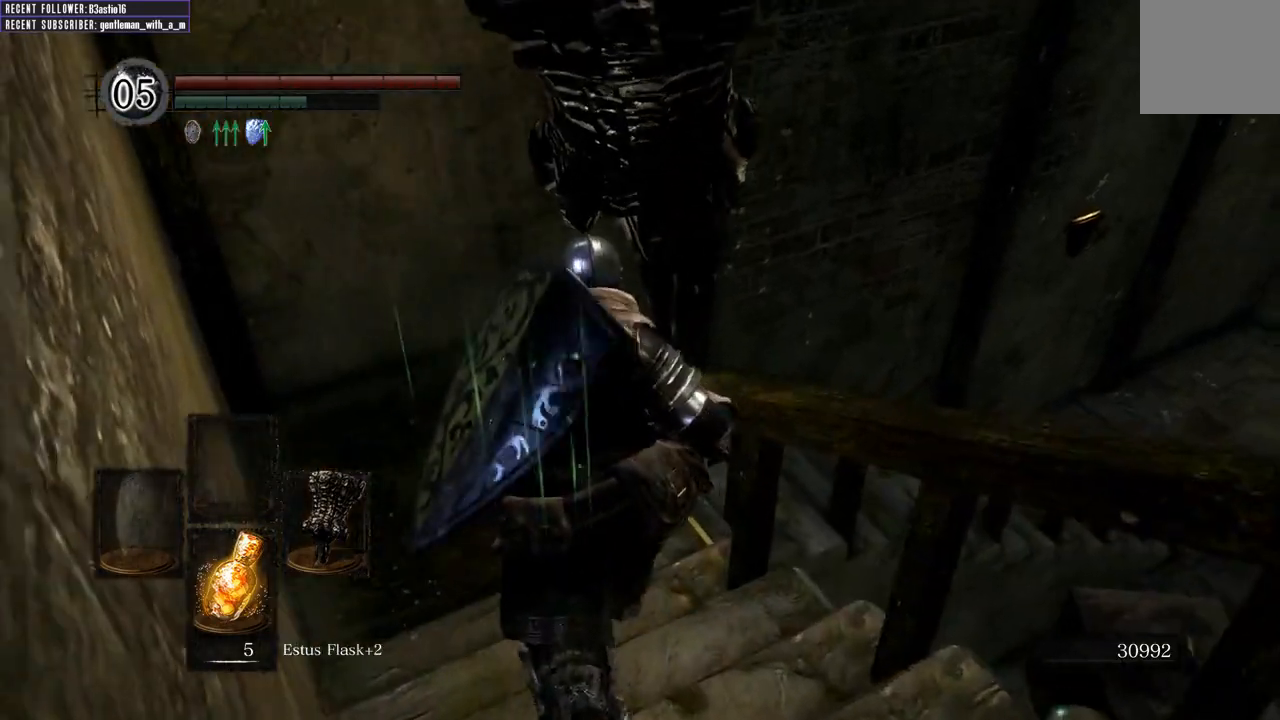
{"buttons": ["B"], "left_stick": "up", "right_stick": "up-right", "events": [[117, "right_stick", "right"], [367, "right_stick", "up-right"]]}
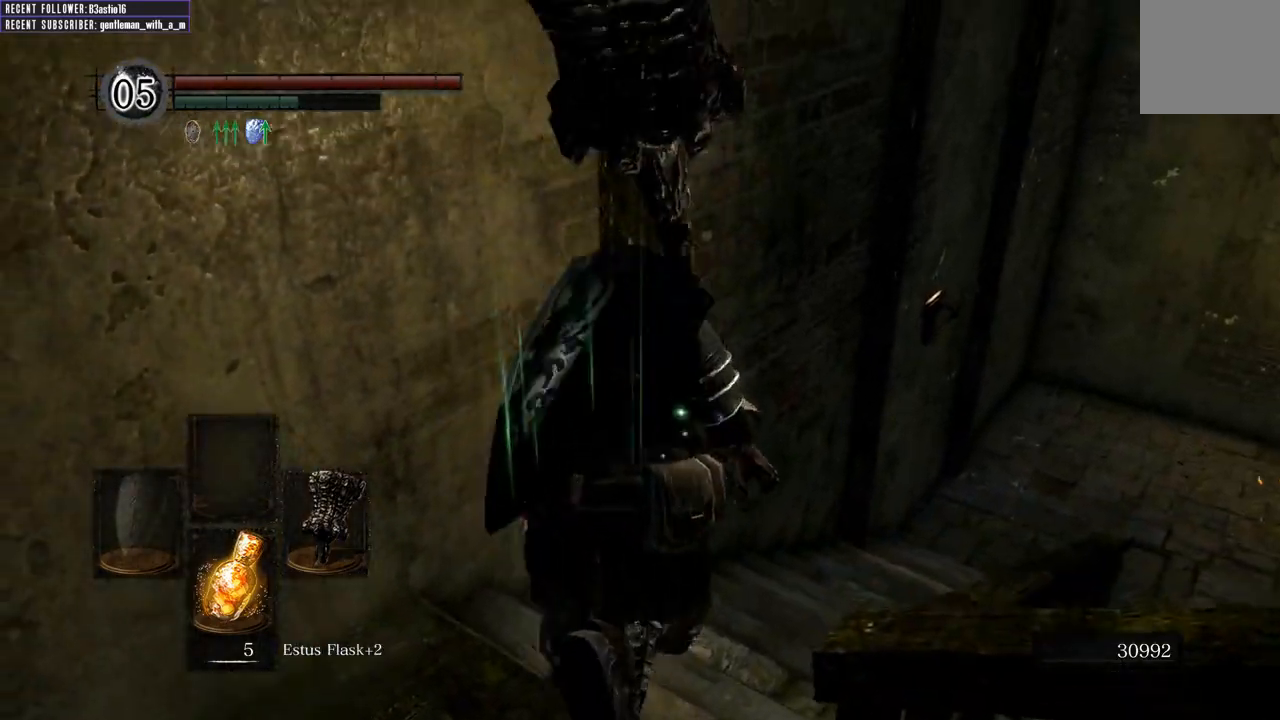
{"buttons": ["B"], "left_stick": "up", "right_stick": "center", "events": [[500, "right_stick", "center"]]}
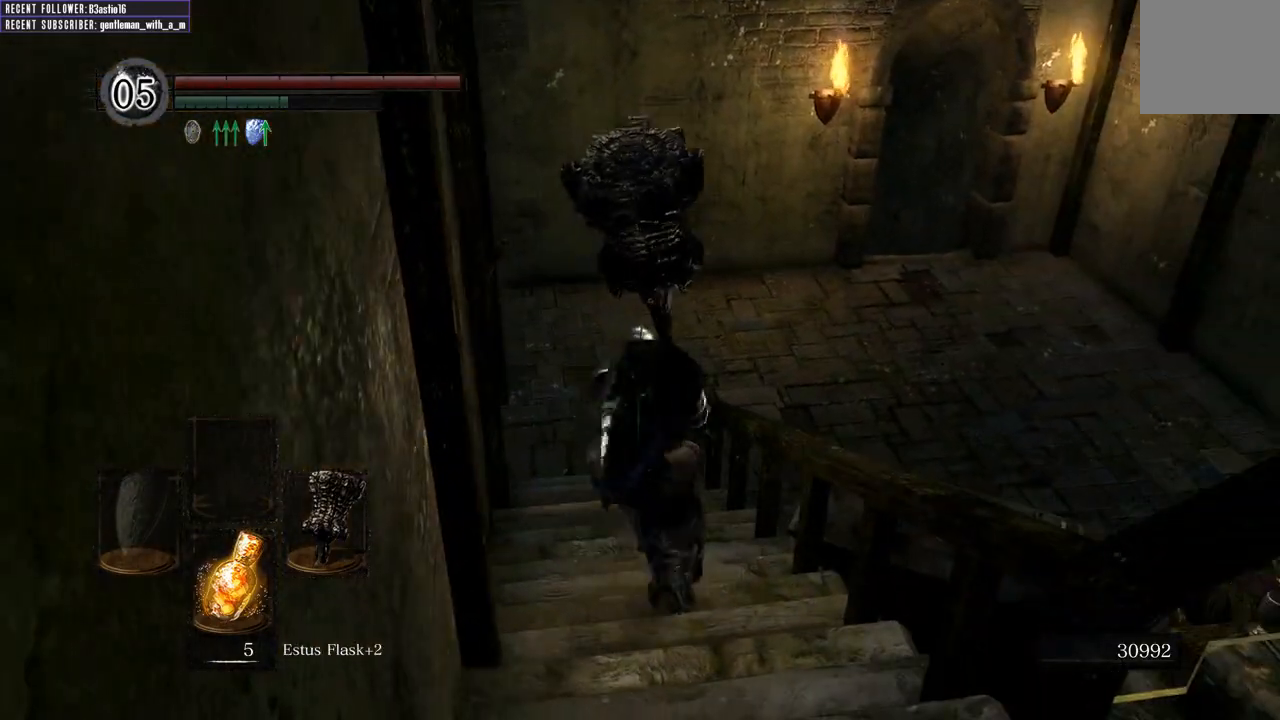
{"buttons": ["B"], "left_stick": "up-left", "right_stick": "right", "events": [[217, "right_stick", "right"], [483, "left_stick", "up-left"]]}
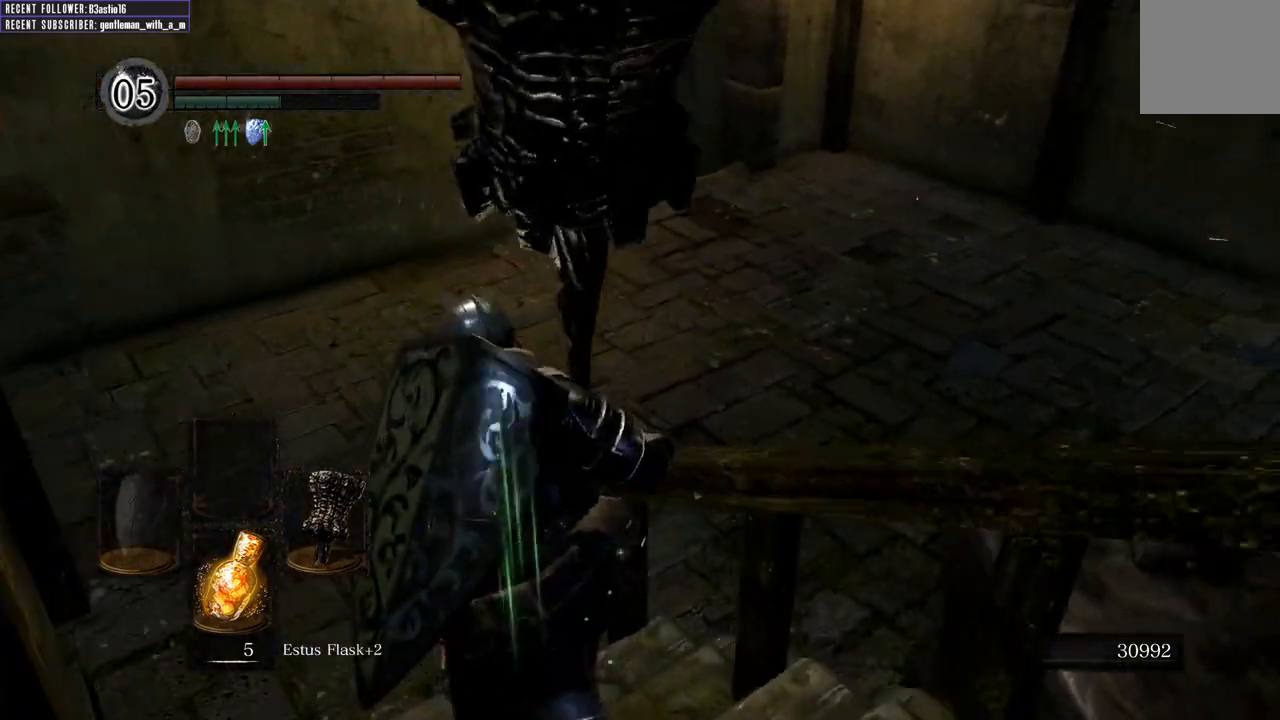
{"buttons": [], "left_stick": "center", "right_stick": "down", "events": [[83, "right_stick", "center"], [150, "B", "up"], [333, "left_stick", "center"], [350, "START", "down"], [483, "START", "up"], [500, "right_stick", "down"]]}
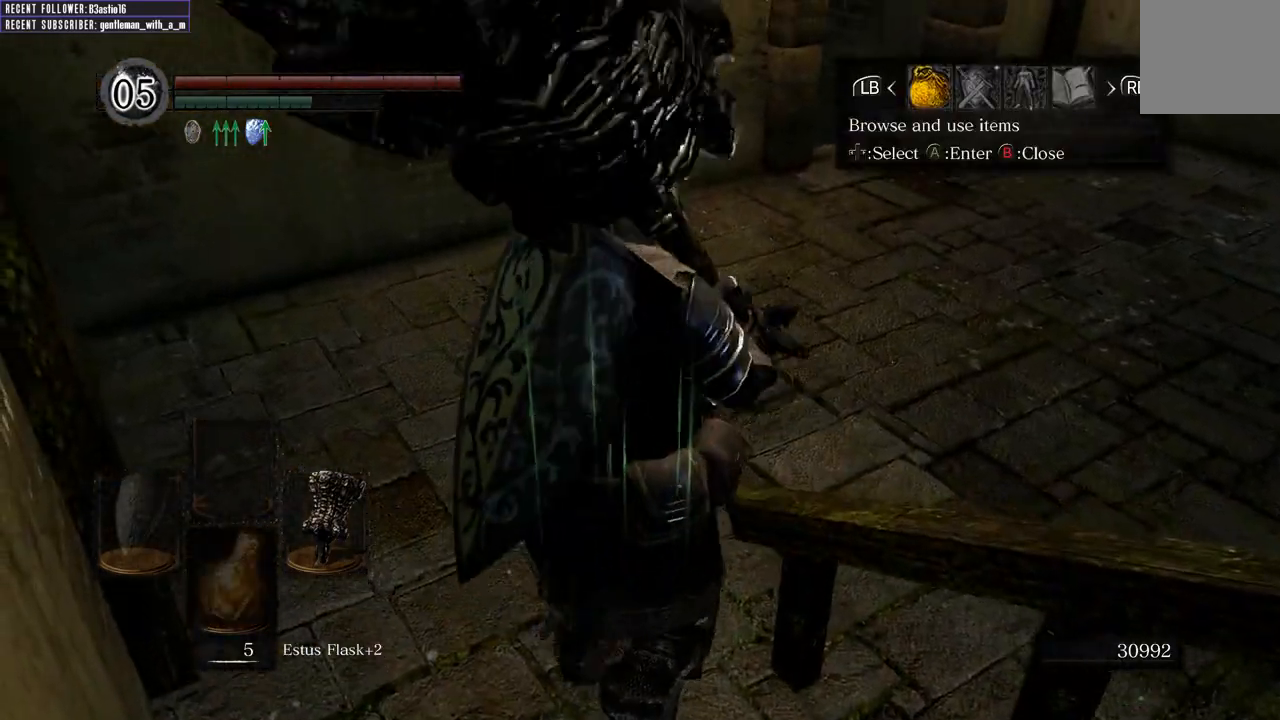
{"buttons": [], "left_stick": "center", "right_stick": "center", "events": [[50, "DPAD_RIGHT", "down"], [50, "right_stick", "center"], [150, "A", "down"], [150, "DPAD_RIGHT", "up"], [267, "A", "up"], [333, "DPAD_DOWN", "down"], [433, "DPAD_DOWN", "up"]]}
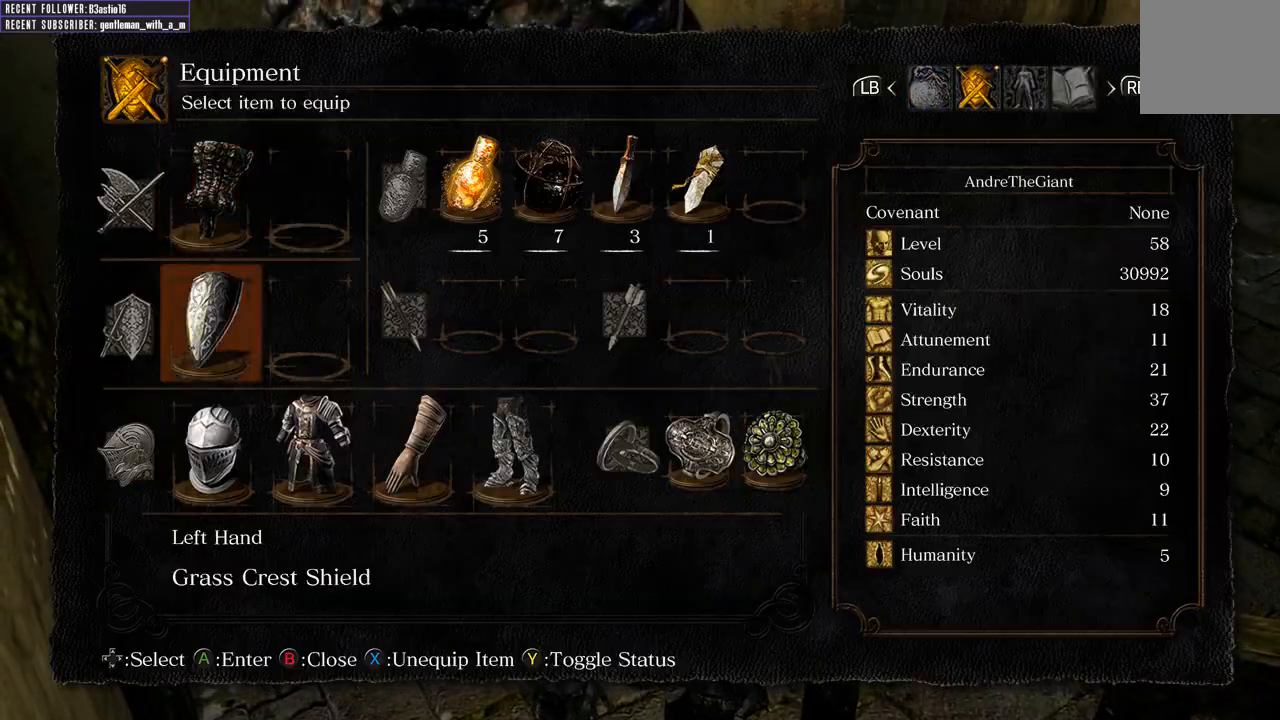
{"buttons": [], "left_stick": "center", "right_stick": "center", "events": [[83, "B", "down"], [167, "B", "up"]]}
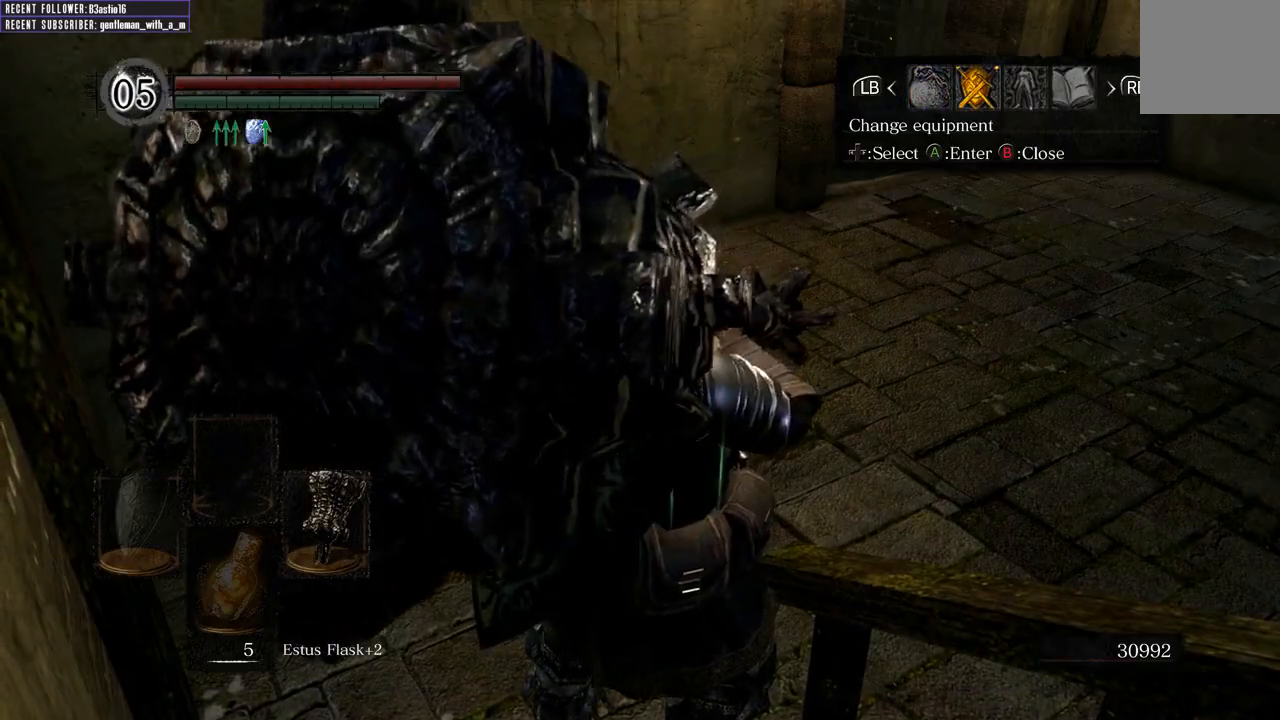
{"buttons": [], "left_stick": "center", "right_stick": "center", "events": [[133, "A", "down"], [283, "A", "up"]]}
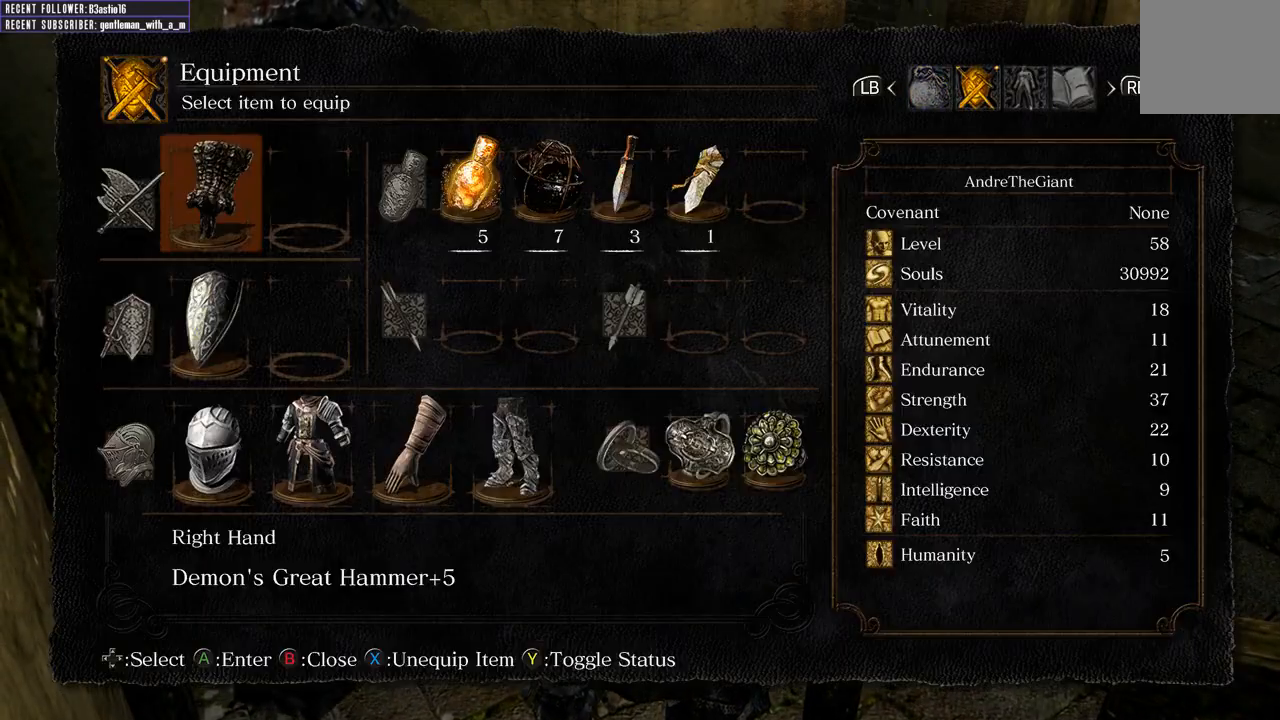
{"buttons": [], "left_stick": "center", "right_stick": "center", "events": [[33, "A", "down"], [167, "A", "up"]]}
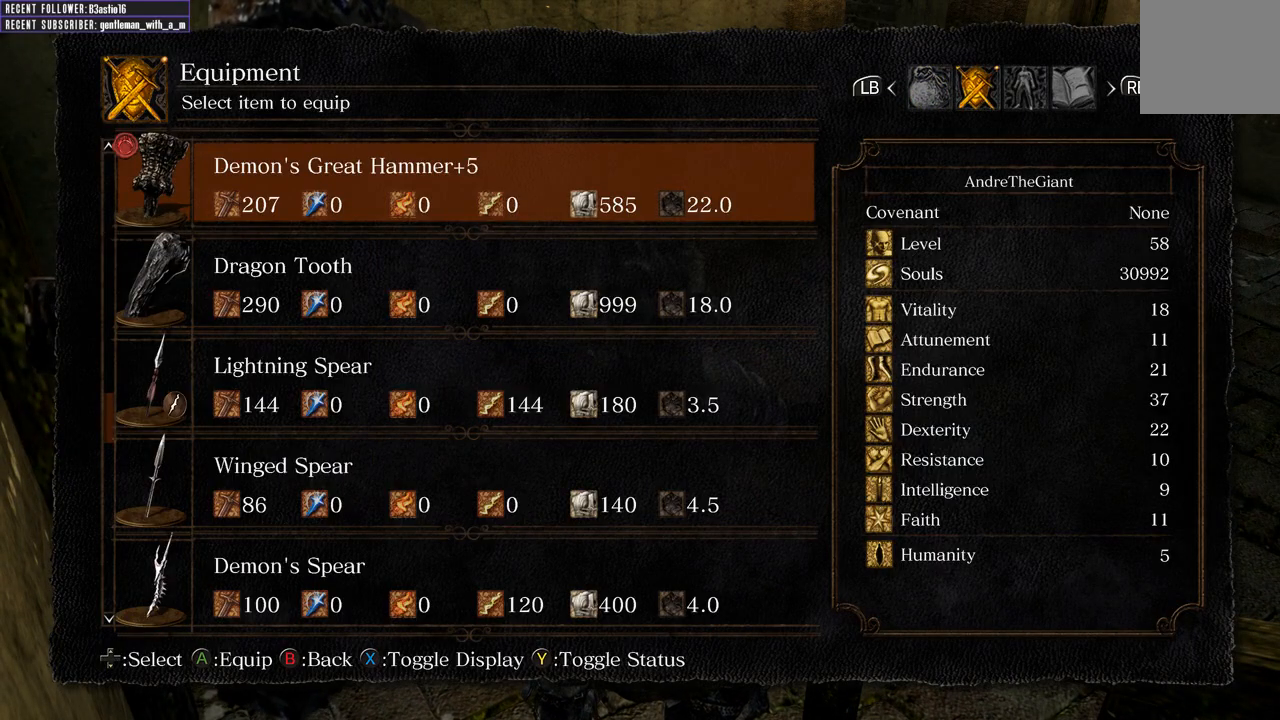
{"buttons": [], "left_stick": "center", "right_stick": "center", "events": []}
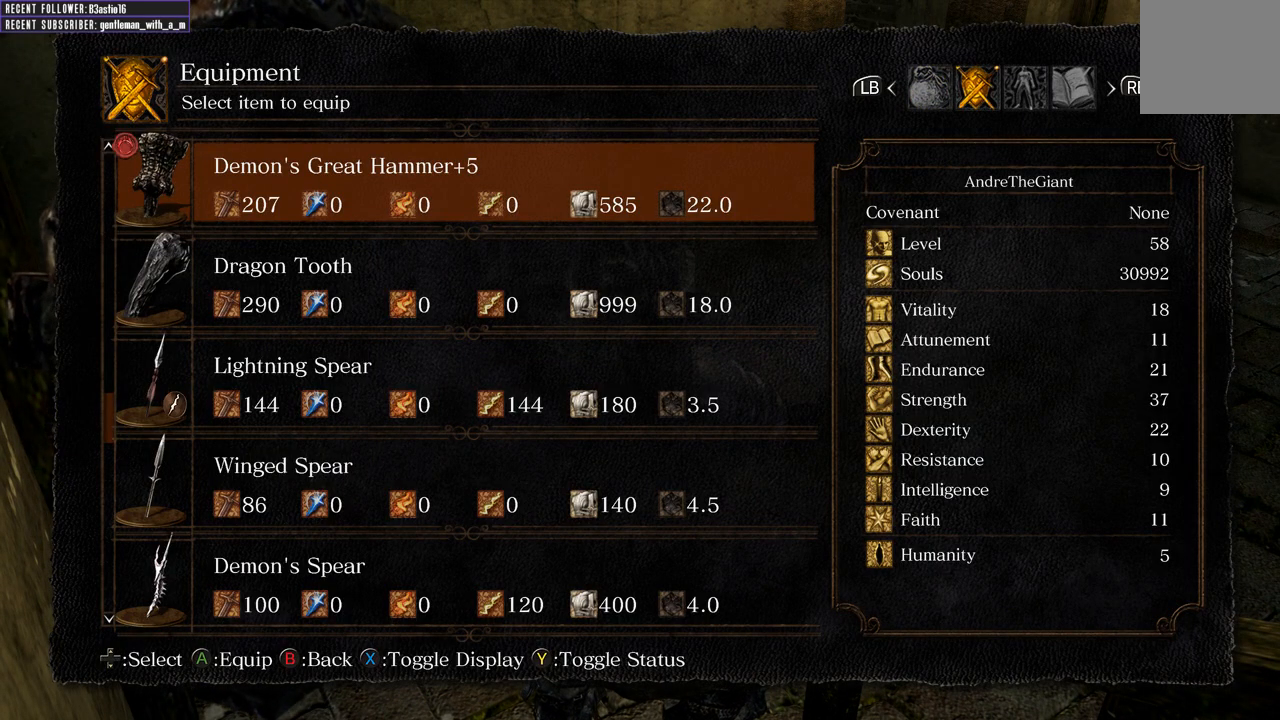
{"buttons": [], "left_stick": "center", "right_stick": "center", "events": []}
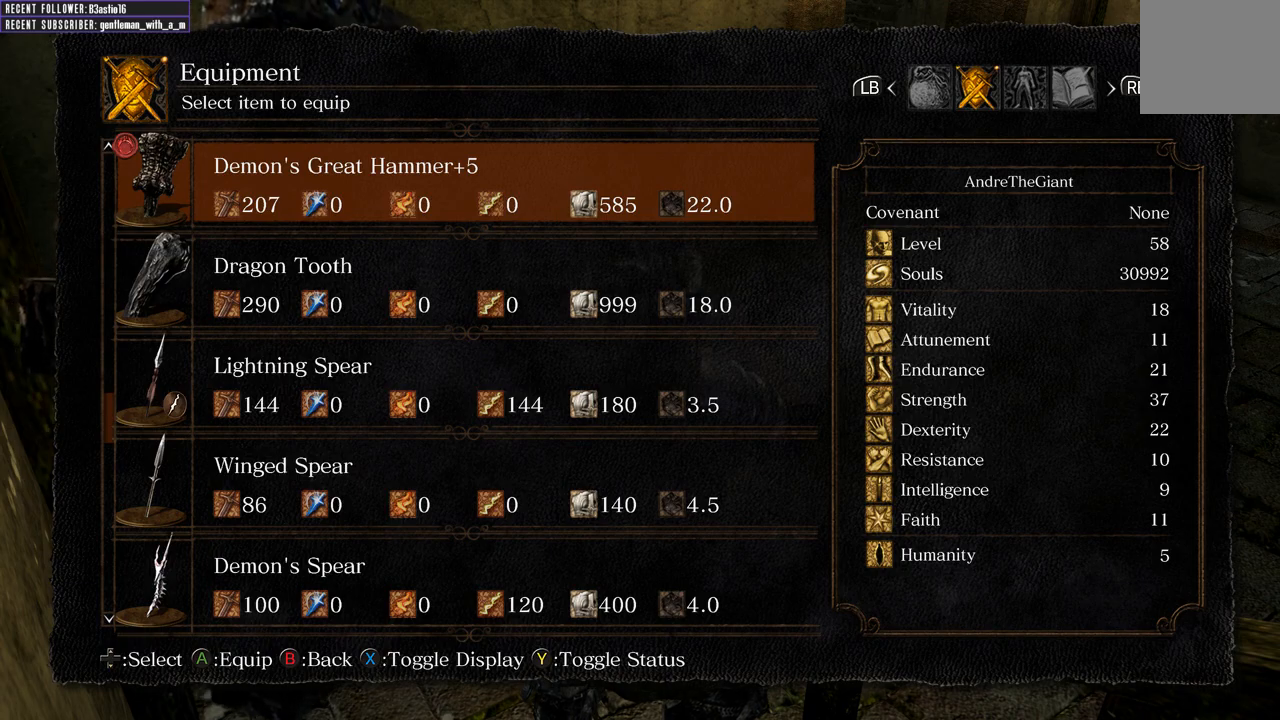
{"buttons": [], "left_stick": "center", "right_stick": "center", "events": []}
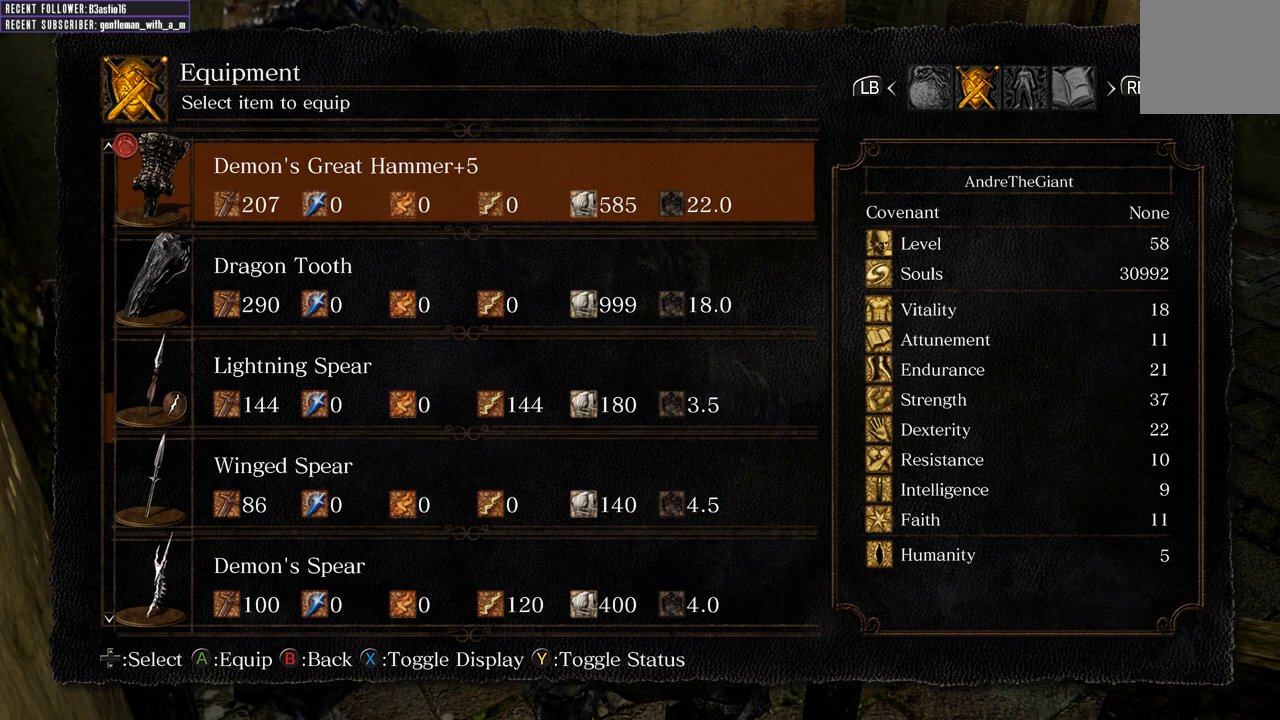
{"buttons": [], "left_stick": "center", "right_stick": "center", "events": []}
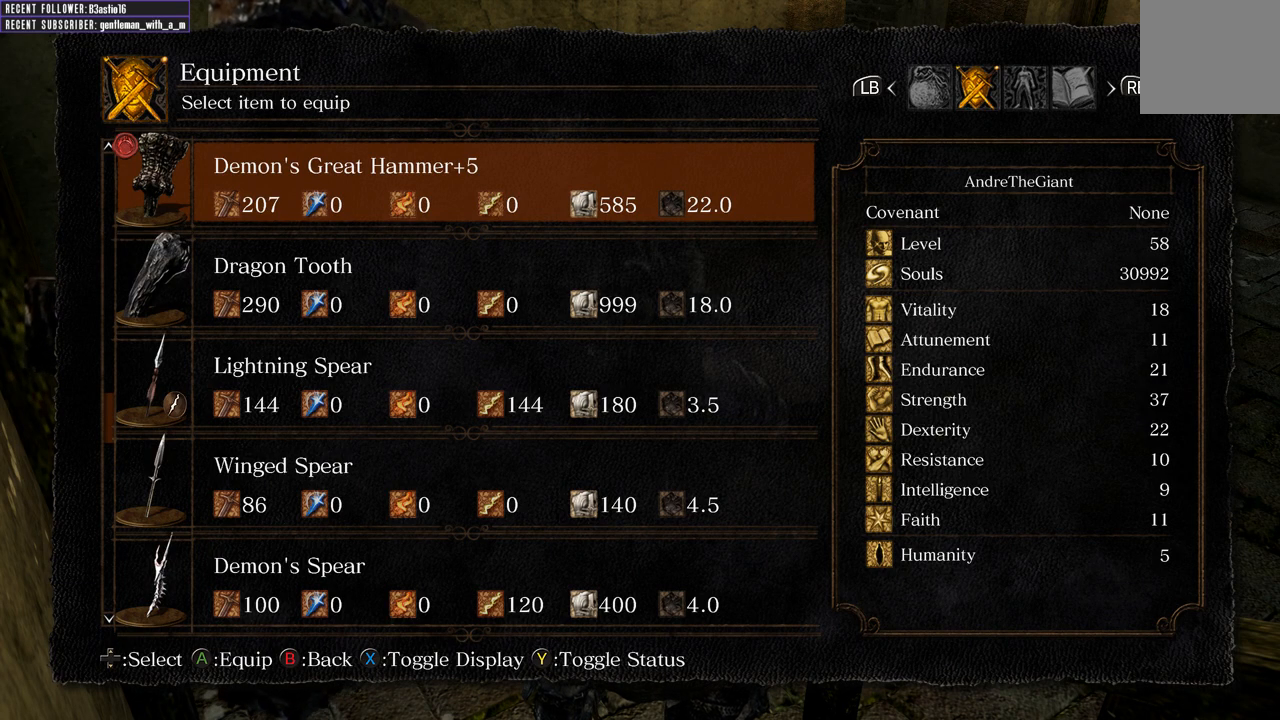
{"buttons": [], "left_stick": "center", "right_stick": "center", "events": []}
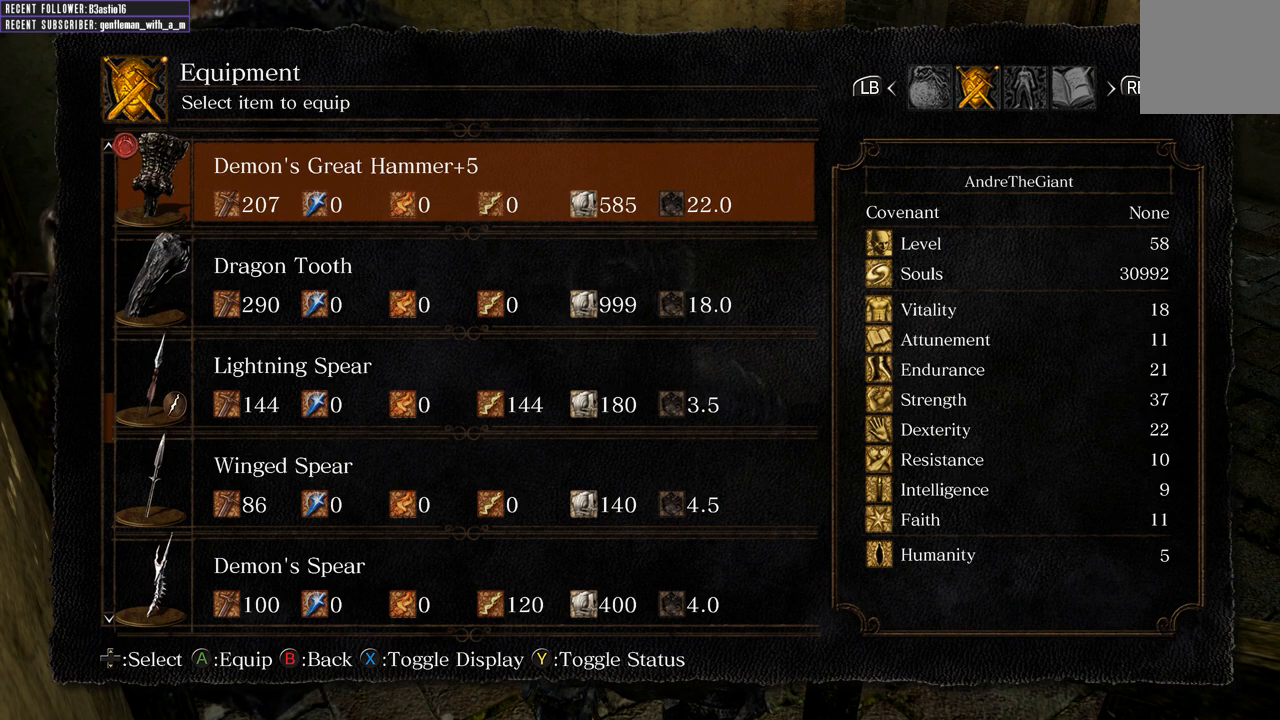
{"buttons": [], "left_stick": "center", "right_stick": "center", "events": []}
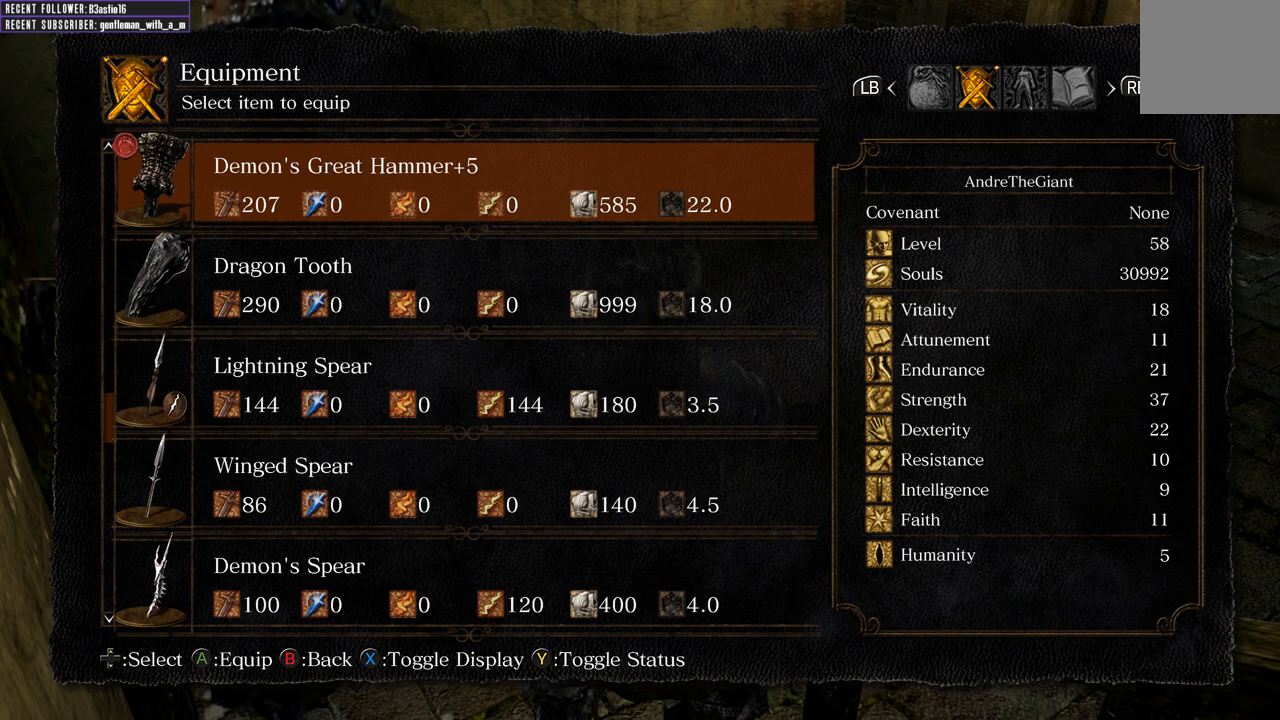
{"buttons": [], "left_stick": "center", "right_stick": "center", "events": [[33, "DPAD_UP", "down"], [150, "DPAD_UP", "up"], [217, "DPAD_UP", "down"], [317, "DPAD_UP", "up"], [433, "DPAD_UP", "down"], [500, "DPAD_UP", "up"]]}
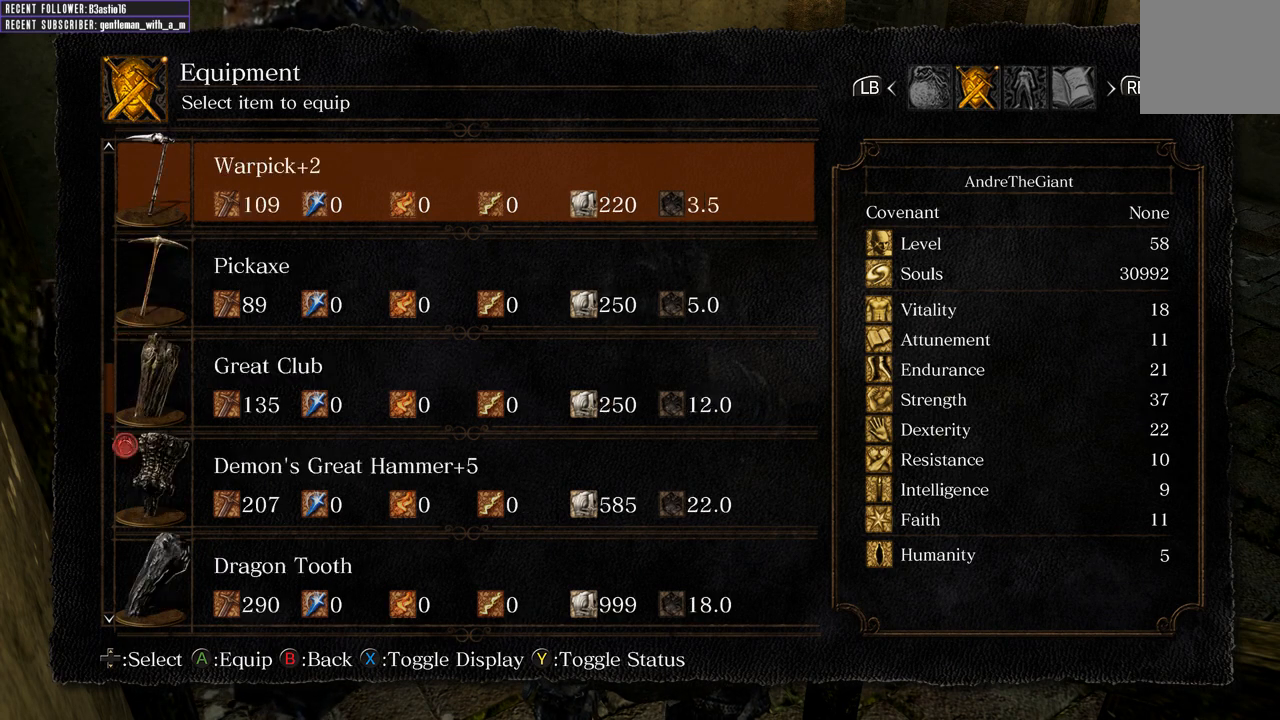
{"buttons": ["DPAD_UP"], "left_stick": "center", "right_stick": "center", "events": [[183, "DPAD_UP", "down"], [283, "DPAD_UP", "up"], [400, "DPAD_UP", "down"]]}
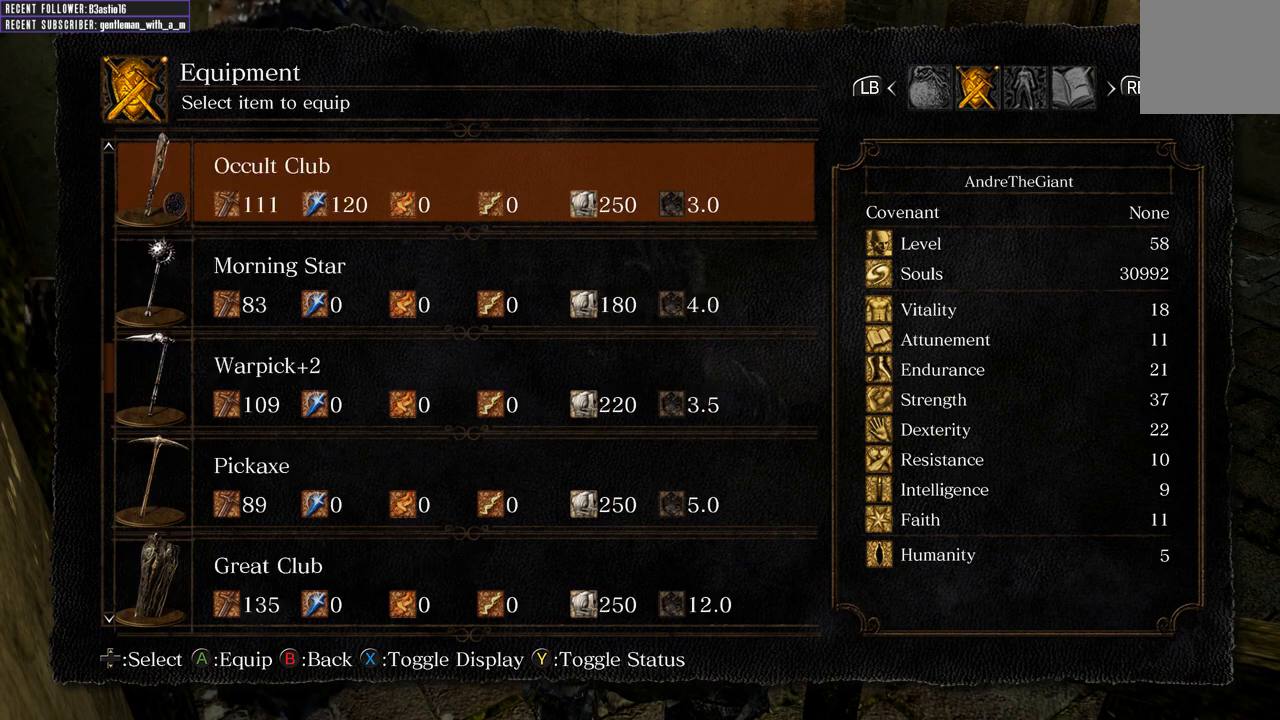
{"buttons": [], "left_stick": "up", "right_stick": "center", "events": [[17, "DPAD_UP", "up"], [83, "DPAD_UP", "down"], [183, "DPAD_UP", "up"], [400, "B", "down"], [417, "left_stick", "up"], [483, "B", "up"]]}